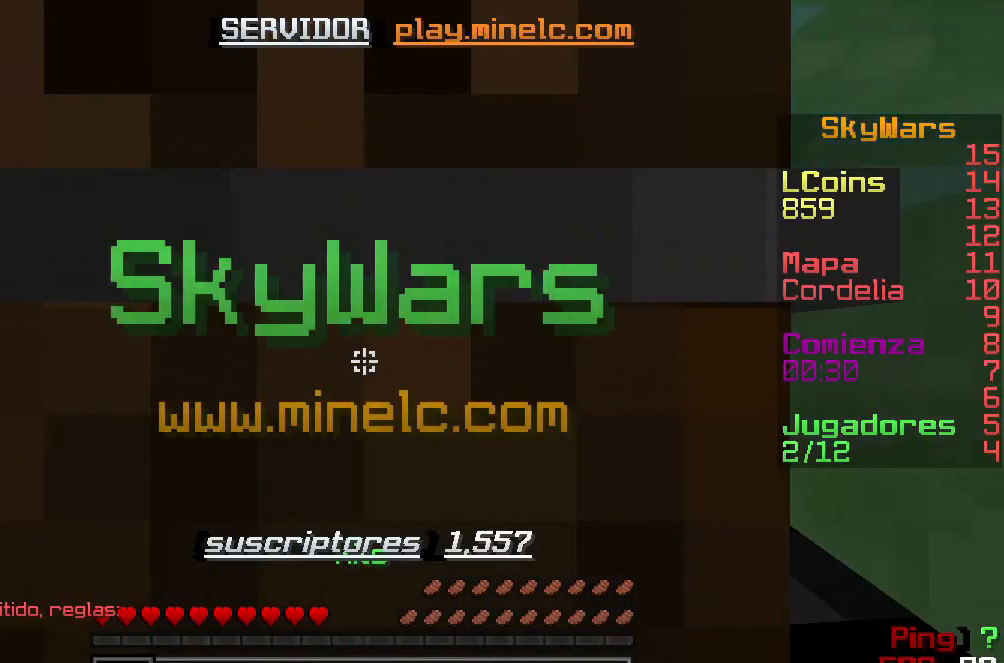
Gameplay with keyboard; each line is a JSON object with the keys held at the frame after it. "events" lists presses ("down") and releases ("up") of "a", "d", "s" and "w" between this image and that frame as [ms after this image, input, new state], when the widget could be followed in between. No other keys are recorded. Mouse input is not recorded.
{"keys": ["w"], "events": [[283, "w", "down"]]}
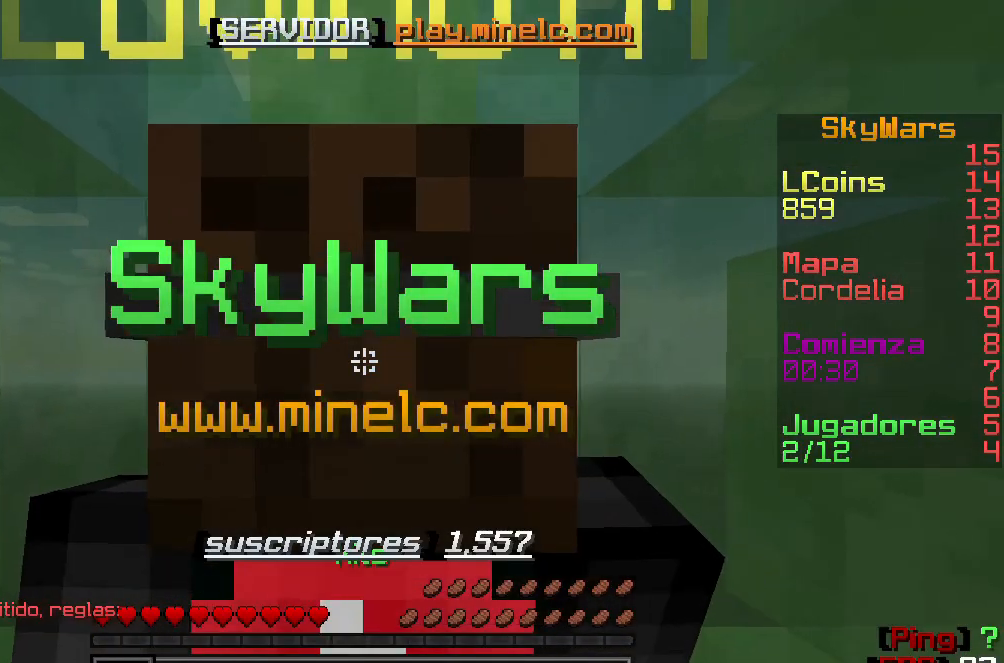
{"keys": [], "events": [[483, "w", "up"]]}
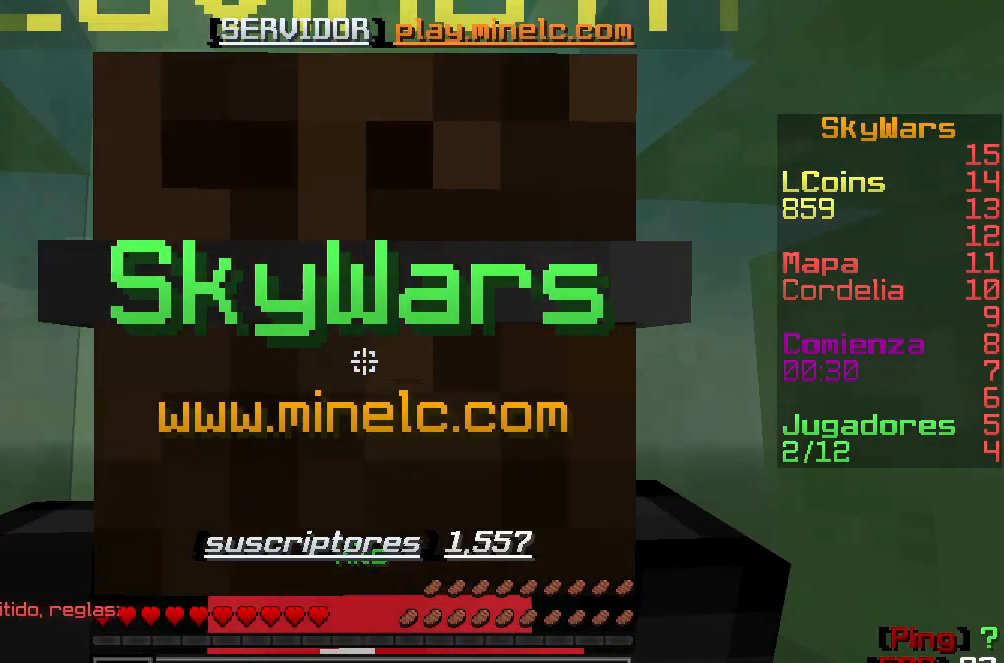
{"keys": [], "events": []}
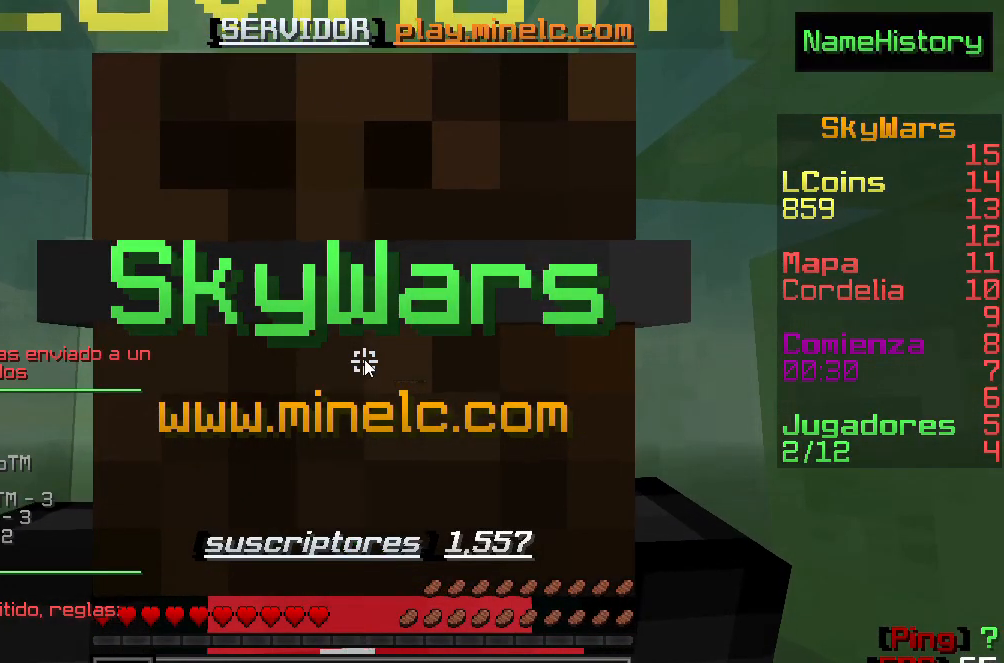
{"keys": [], "events": []}
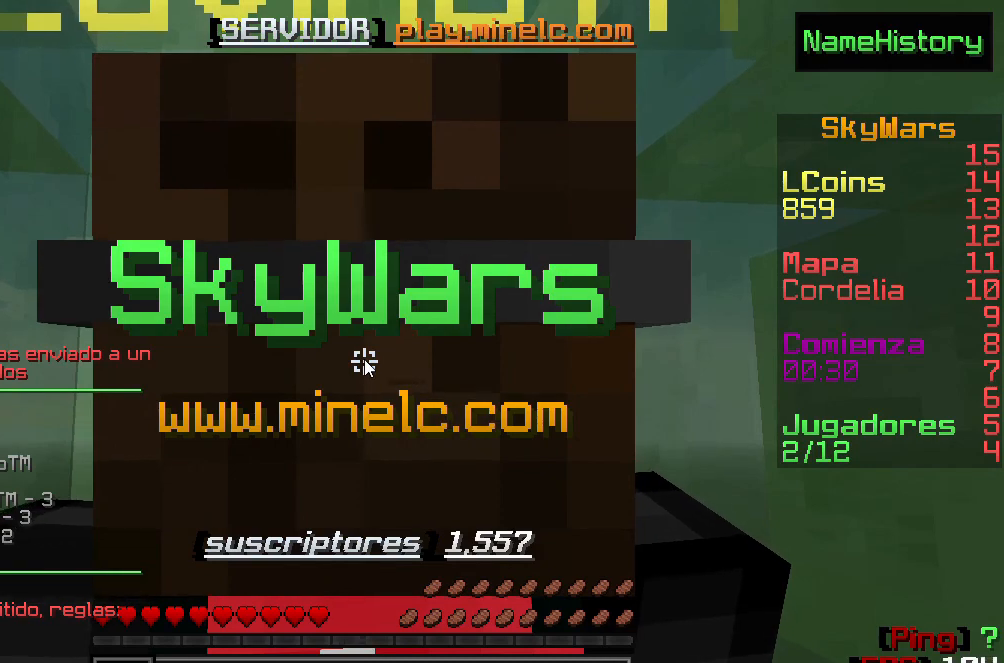
{"keys": [], "events": []}